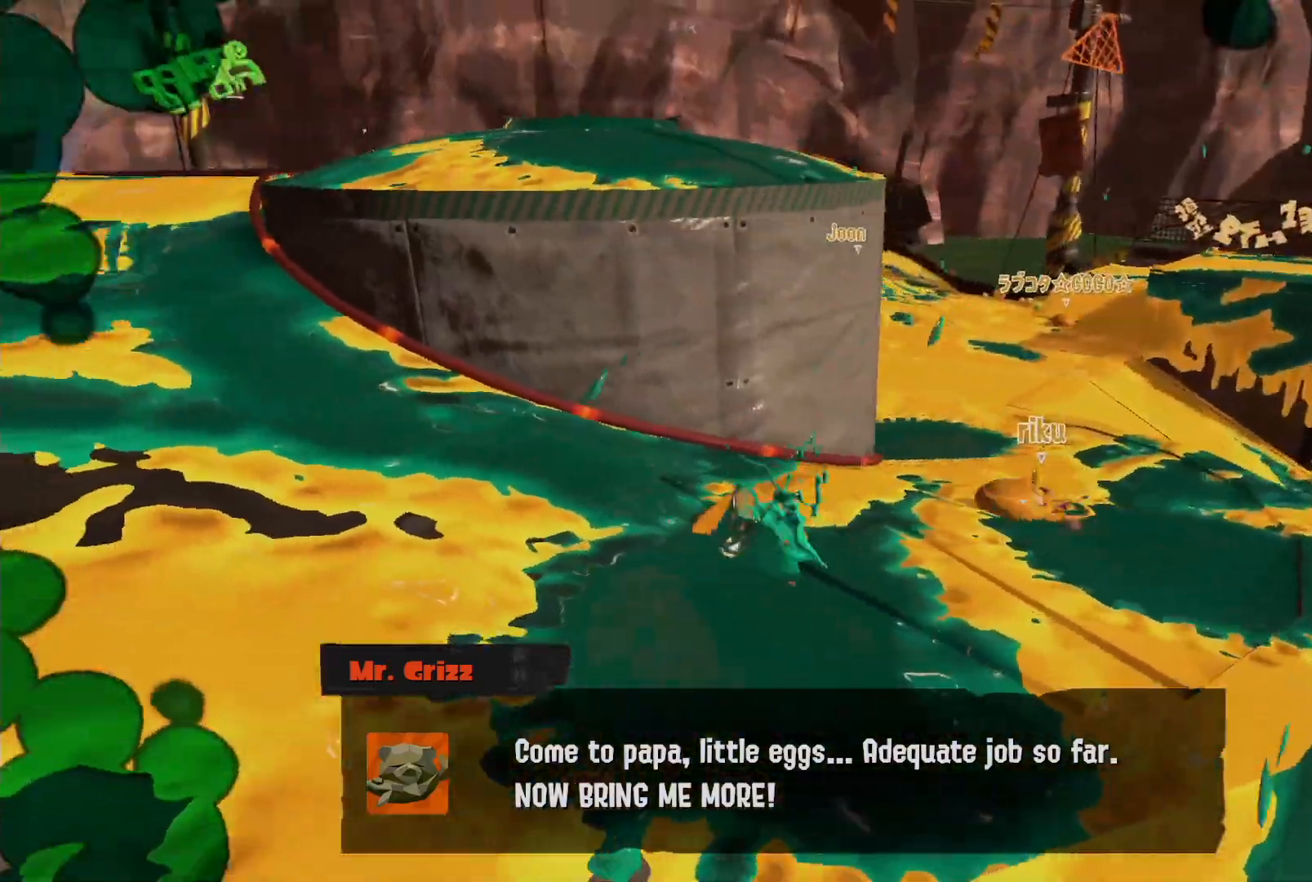
Gameplay with a controller (Nintendo layout); each line is a JSON object with the inputs held at the frame after it (dt_ms = milliseconds from this image to that frame). "events" lists button and stick changes between this image and that frame as [ms after this image, input, new state], when the widget could be followed in between. Not read: L3 R3 SELECT START.
{"dt_ms": 500, "buttons": [], "left_stick": "center", "right_stick": "center", "events": []}
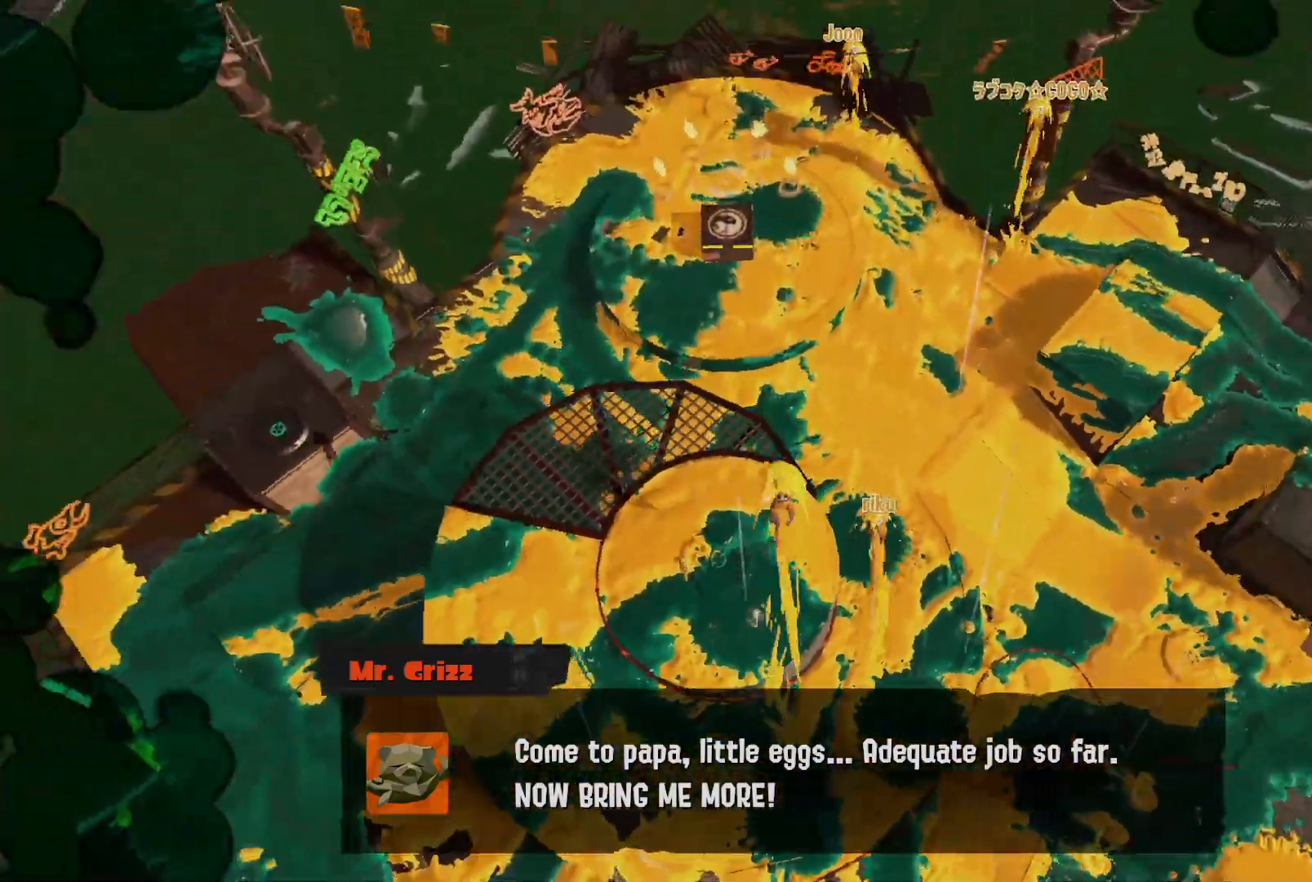
{"dt_ms": 500, "buttons": [], "left_stick": "center", "right_stick": "center", "events": []}
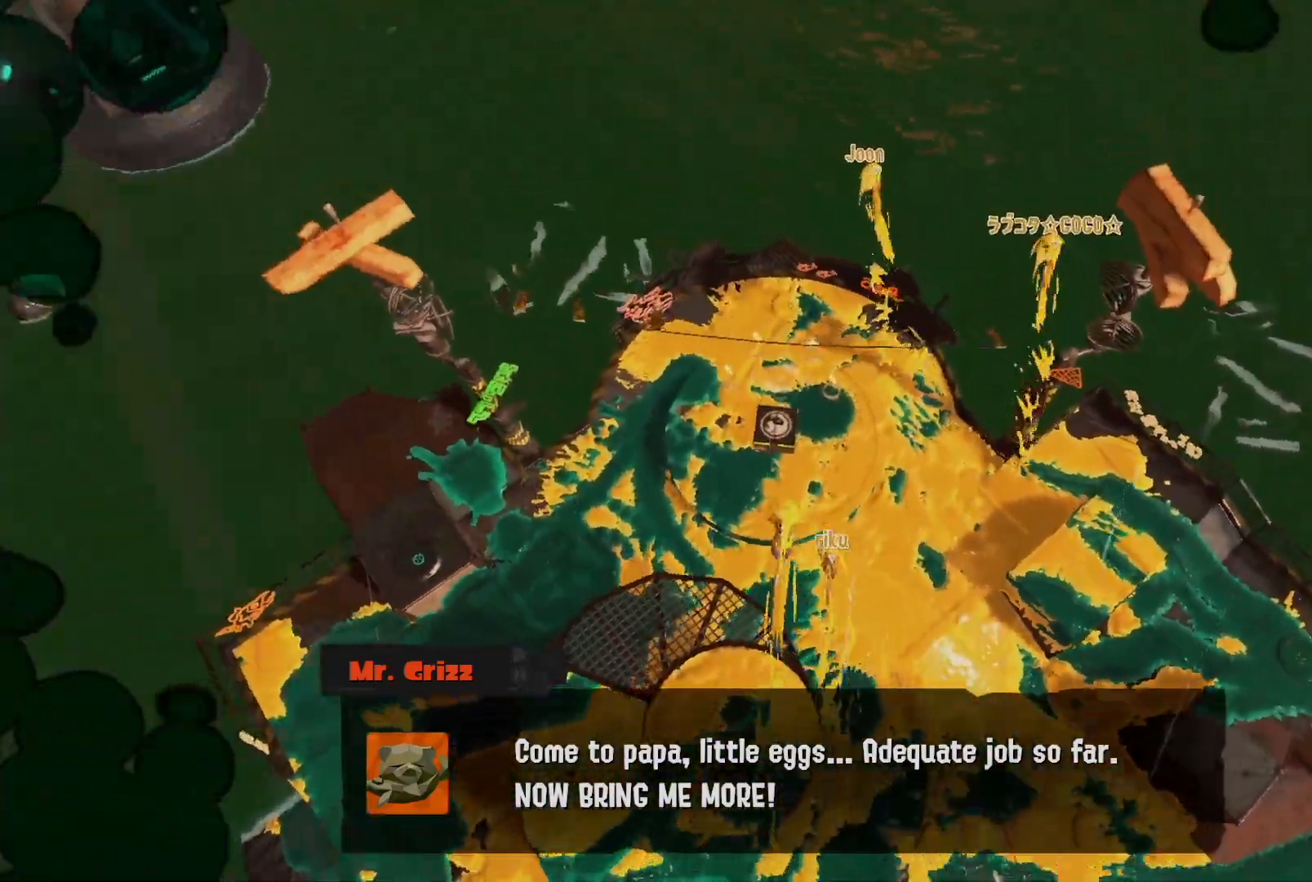
{"dt_ms": 500, "buttons": [], "left_stick": "center", "right_stick": "center", "events": []}
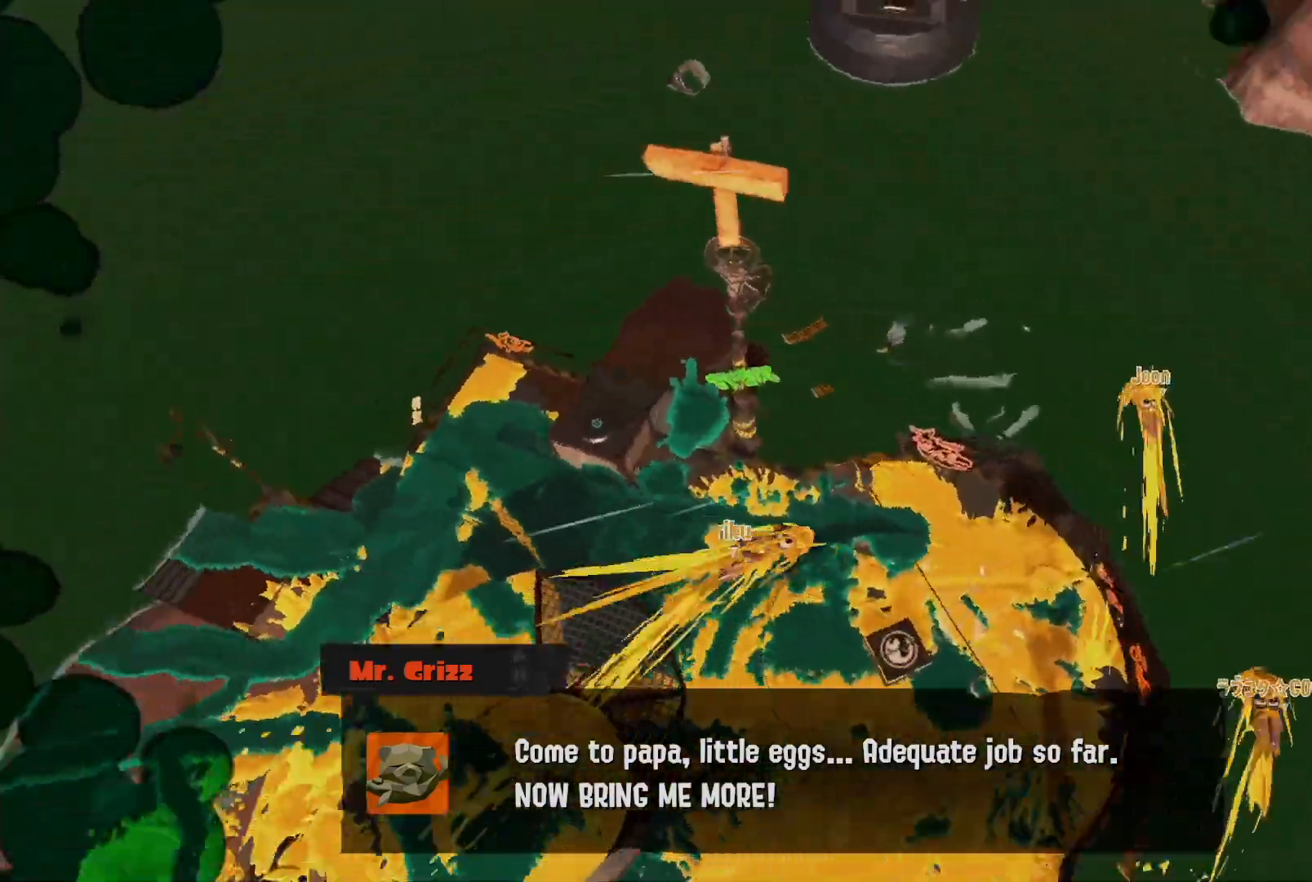
{"dt_ms": 500, "buttons": [], "left_stick": "center", "right_stick": "center", "events": []}
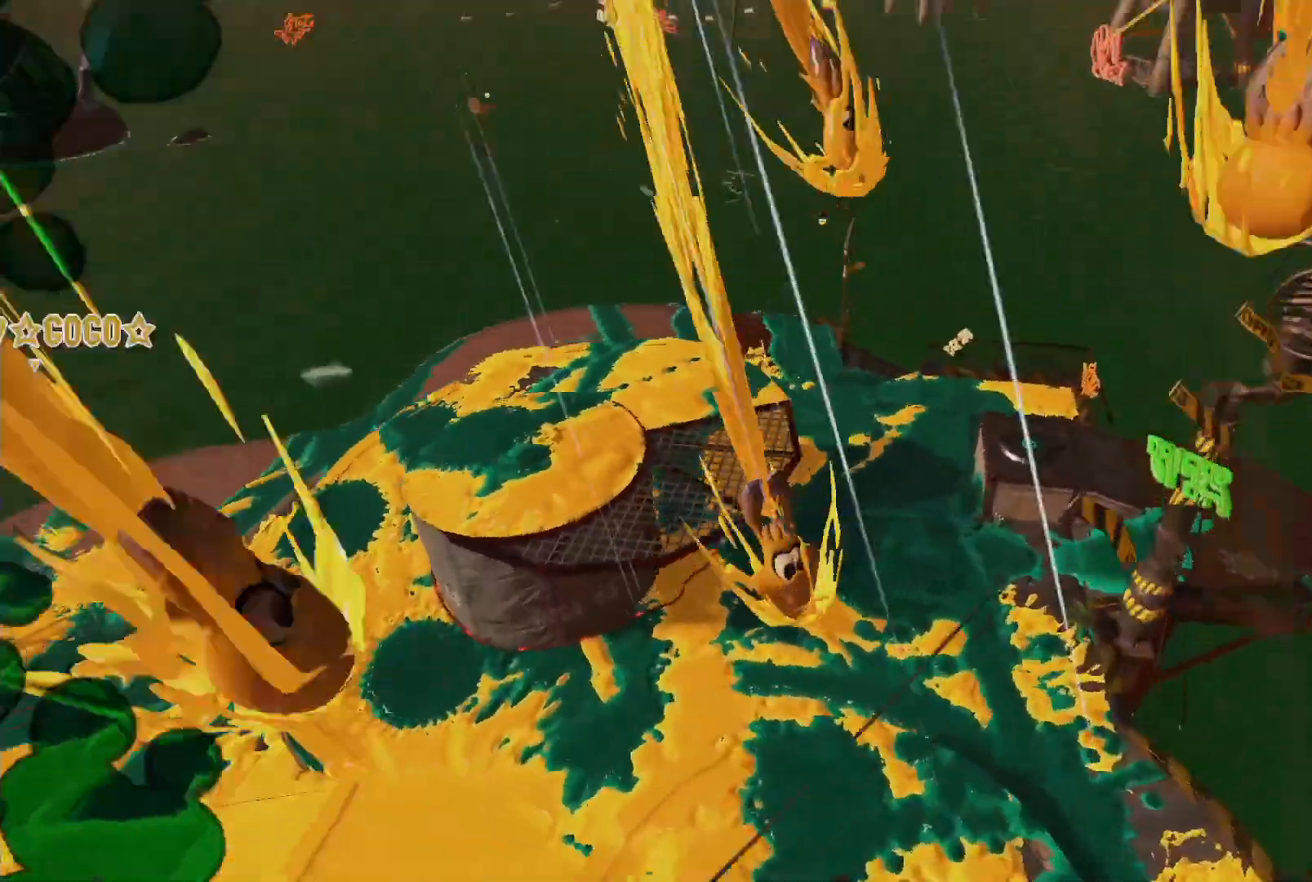
{"dt_ms": 500, "buttons": [], "left_stick": "center", "right_stick": "center", "events": []}
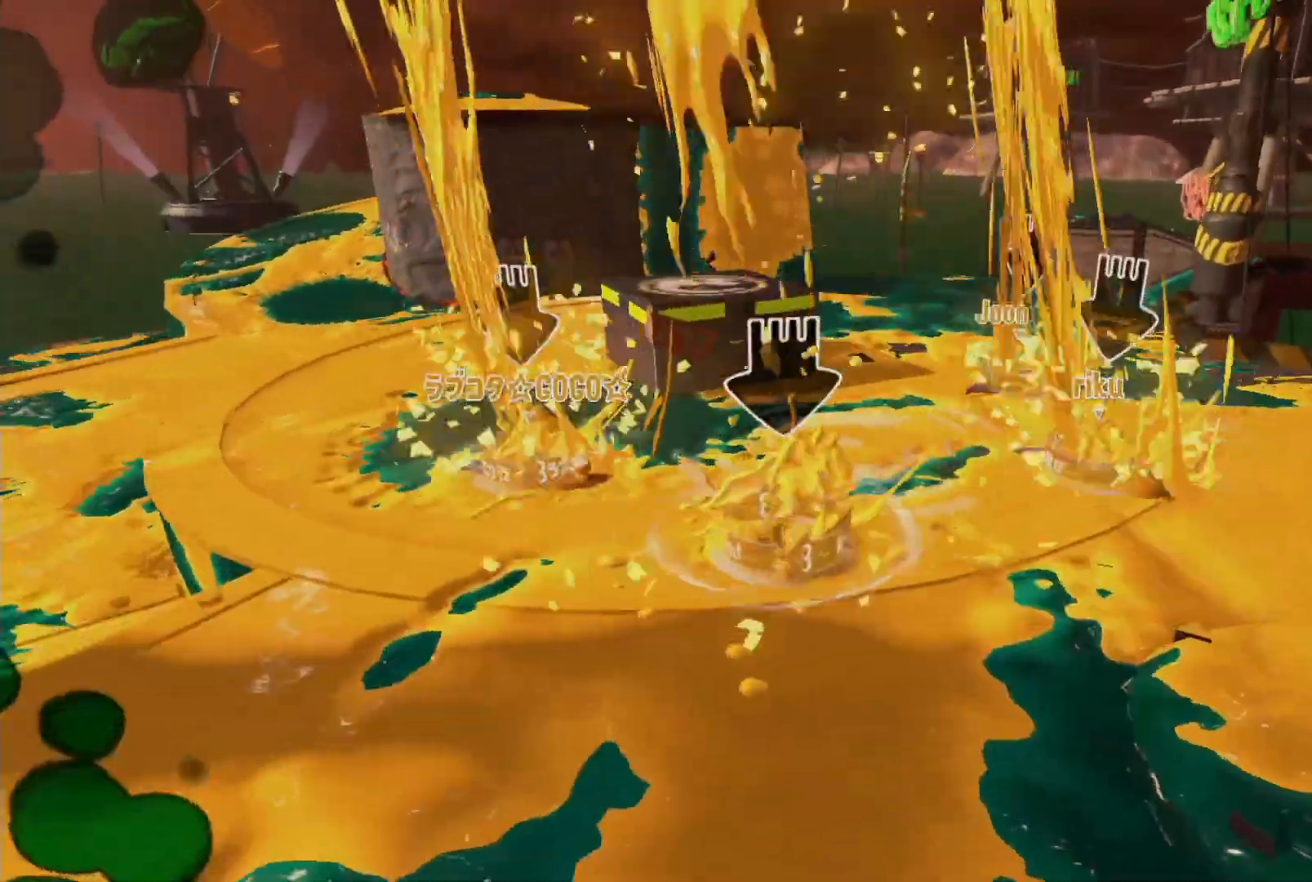
{"dt_ms": 500, "buttons": [], "left_stick": "center", "right_stick": "center", "events": []}
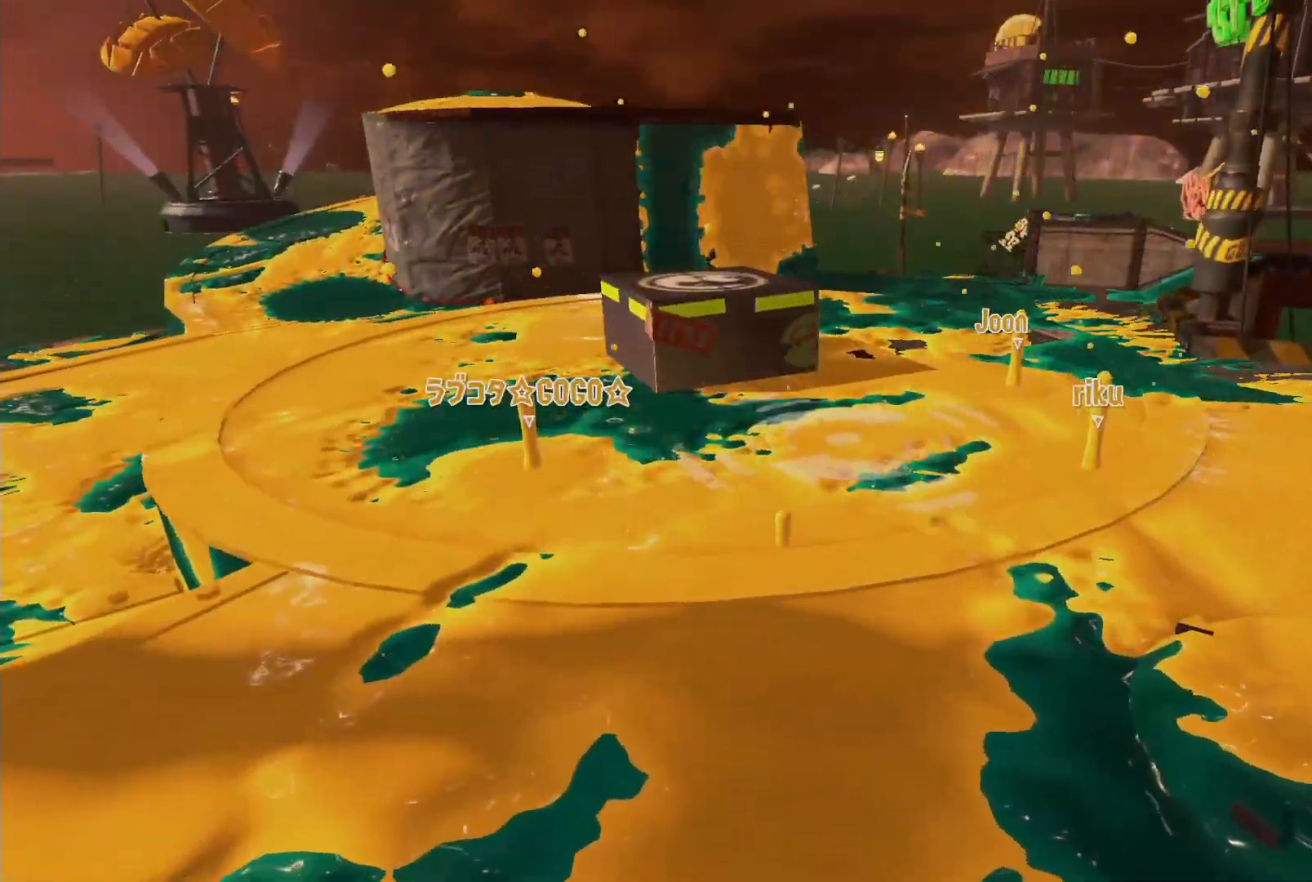
{"dt_ms": 500, "buttons": ["L2"], "left_stick": "right", "right_stick": "center", "events": [[467, "L2", "down"], [467, "left_stick", "right"]]}
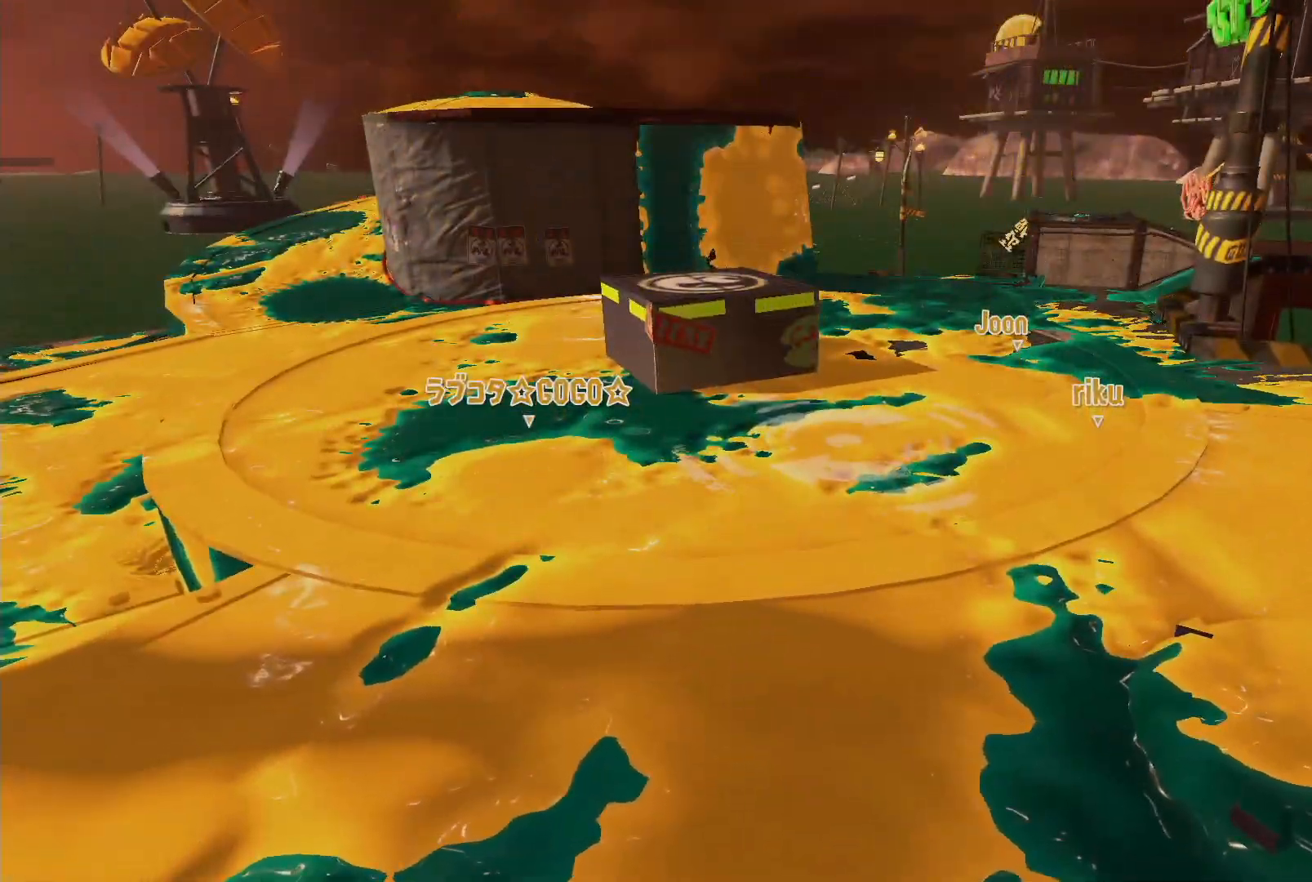
{"dt_ms": 1000, "buttons": ["L2"], "left_stick": "up-right", "right_stick": "center"}
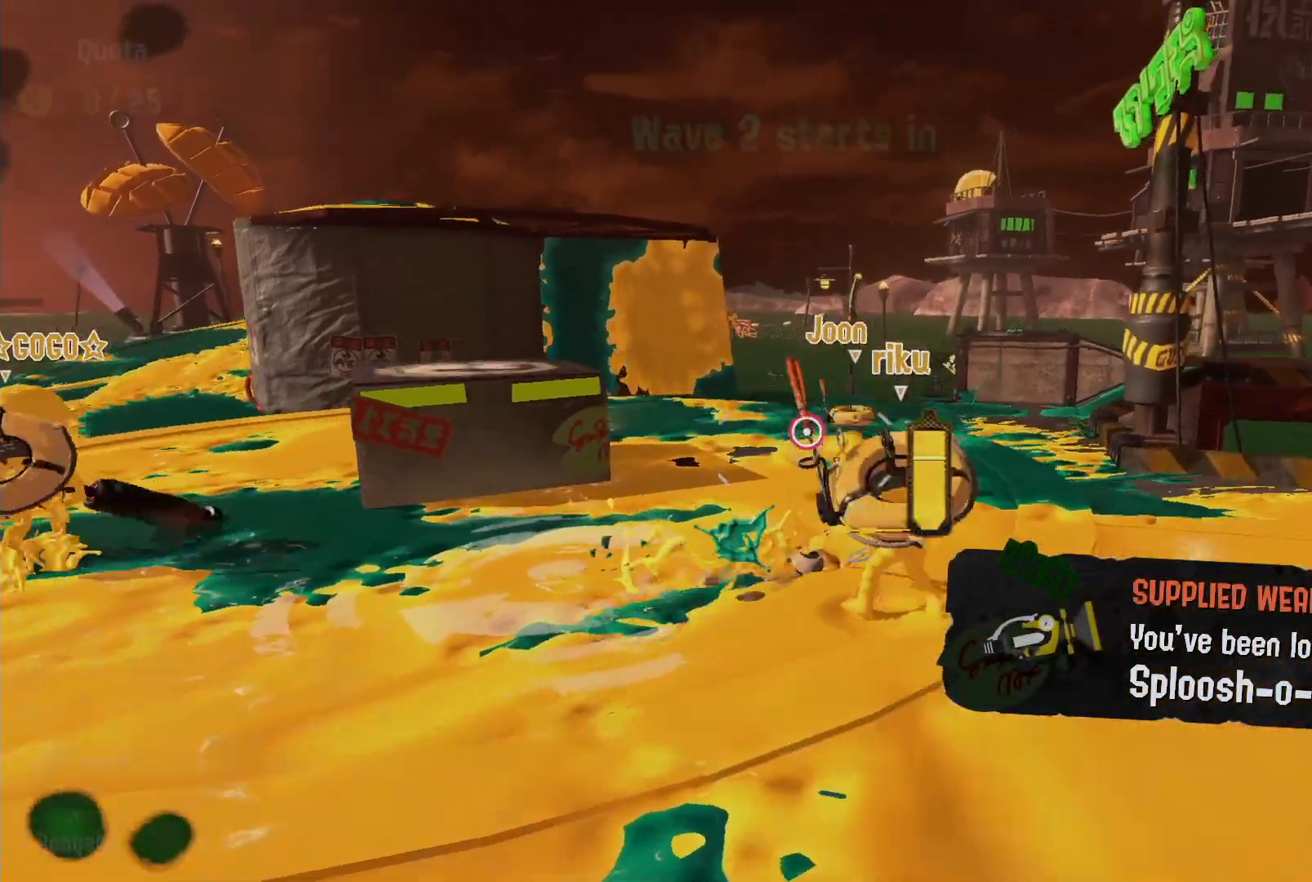
{"dt_ms": 500, "buttons": ["R2"], "left_stick": "up-right", "right_stick": "center", "events": [[67, "B", "down"], [150, "R2", "down"], [233, "L2", "up"], [367, "B", "up"]]}
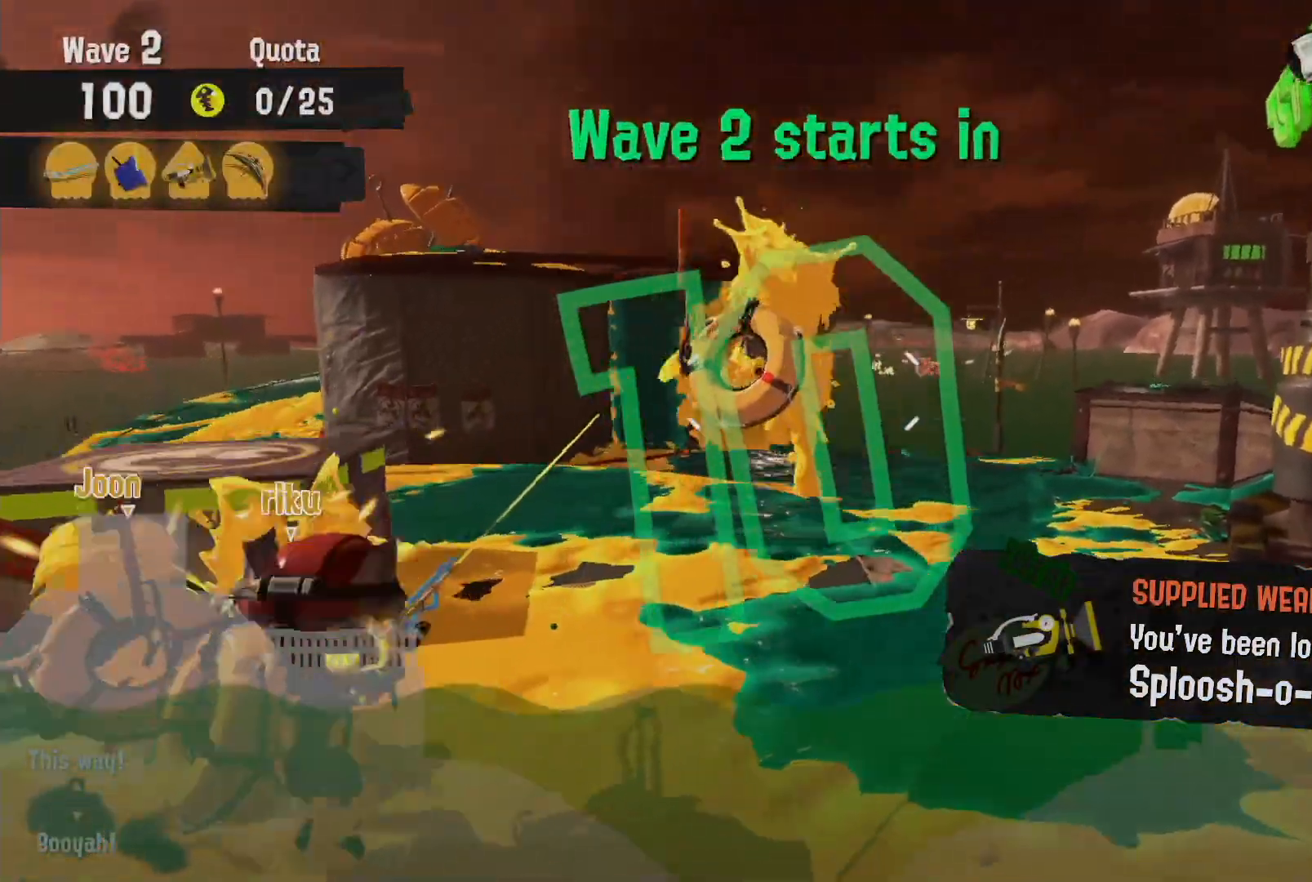
{"dt_ms": 500, "buttons": ["L2"], "left_stick": "up", "right_stick": "center", "events": [[317, "left_stick", "up"], [350, "L2", "down"], [433, "R2", "up"]]}
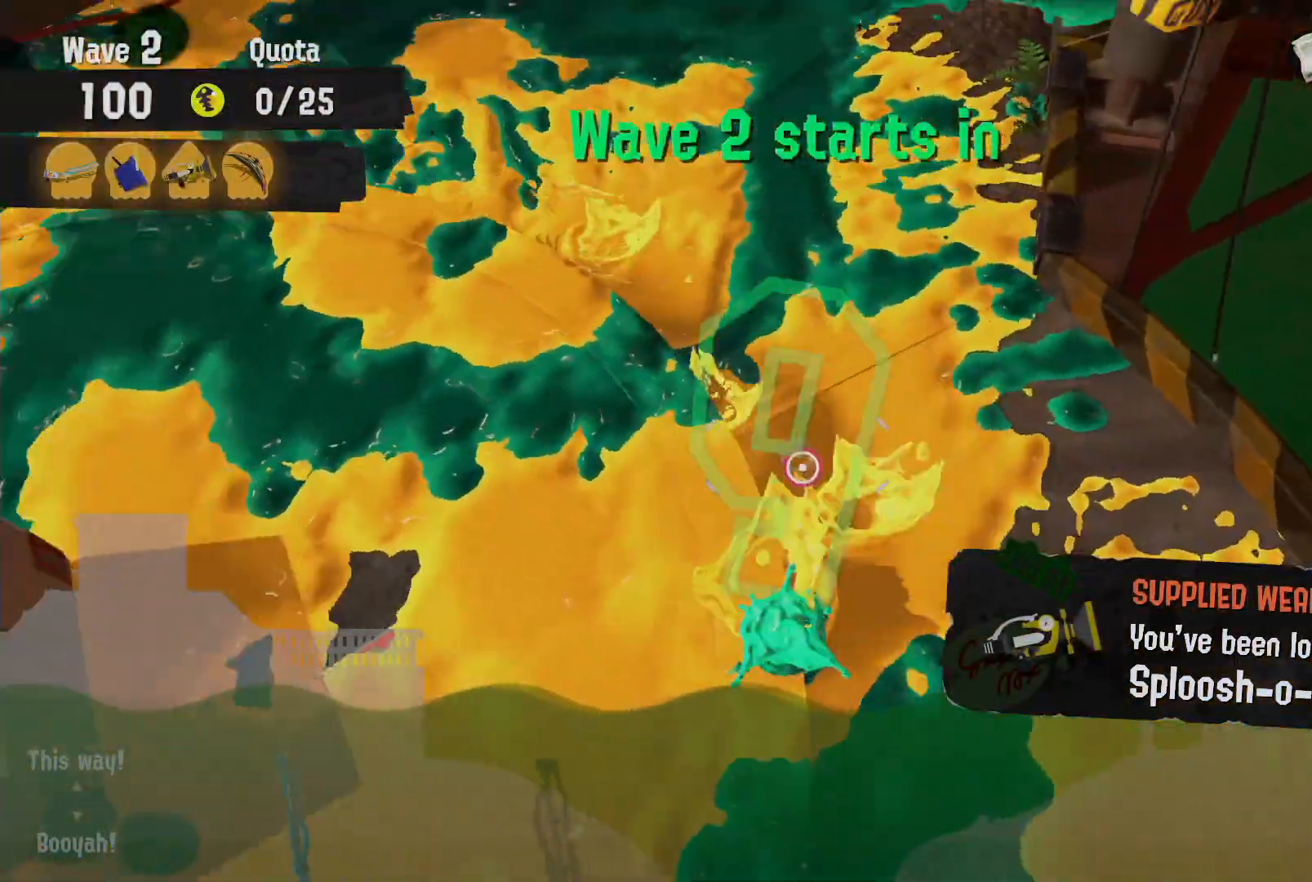
{"dt_ms": 500, "buttons": ["R2"], "left_stick": "up-right", "right_stick": "center", "events": [[150, "left_stick", "up-right"], [283, "R2", "down"], [383, "L2", "up"]]}
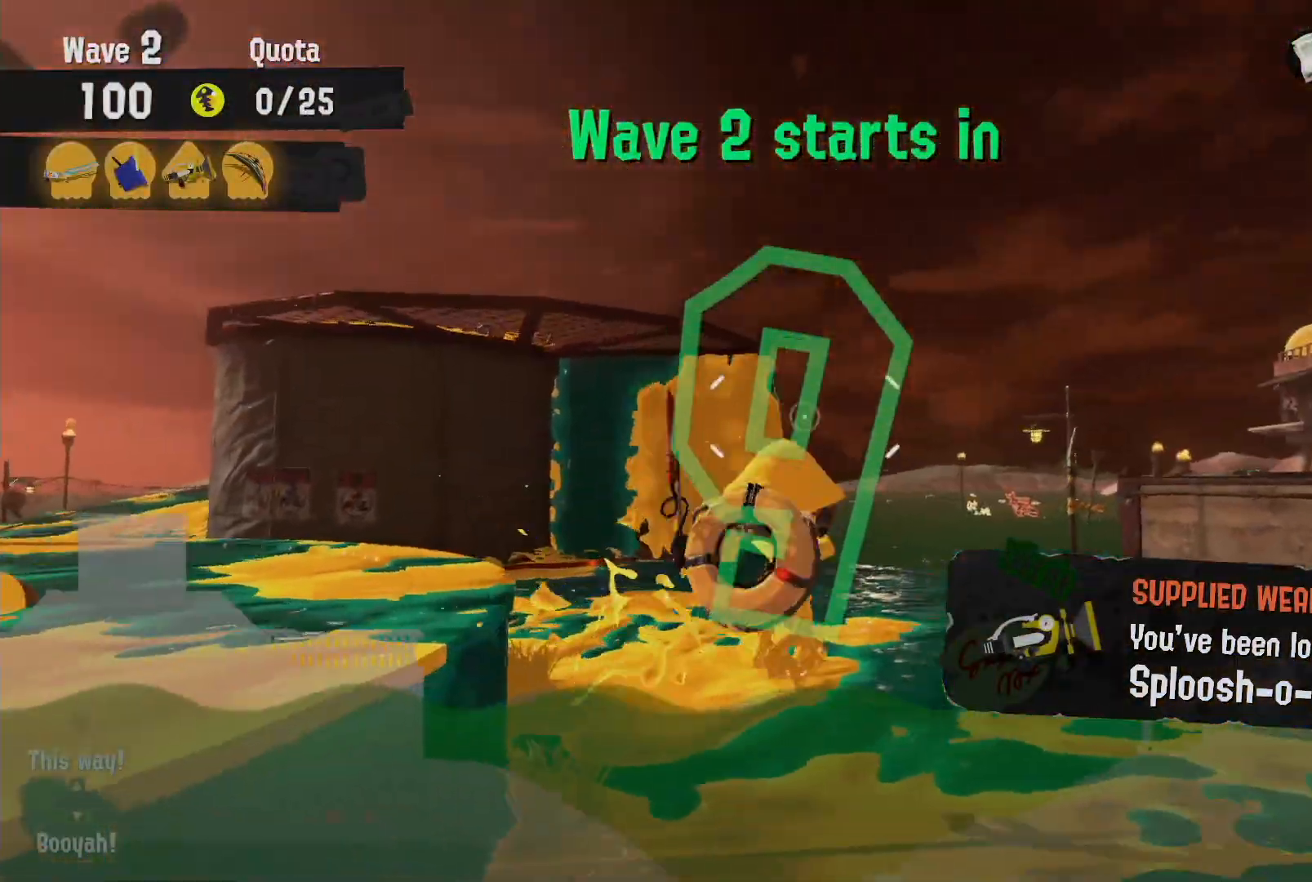
{"dt_ms": 500, "buttons": ["L2", "R2"], "left_stick": "up", "right_stick": "center", "events": [[367, "left_stick", "up"], [417, "L2", "down"]]}
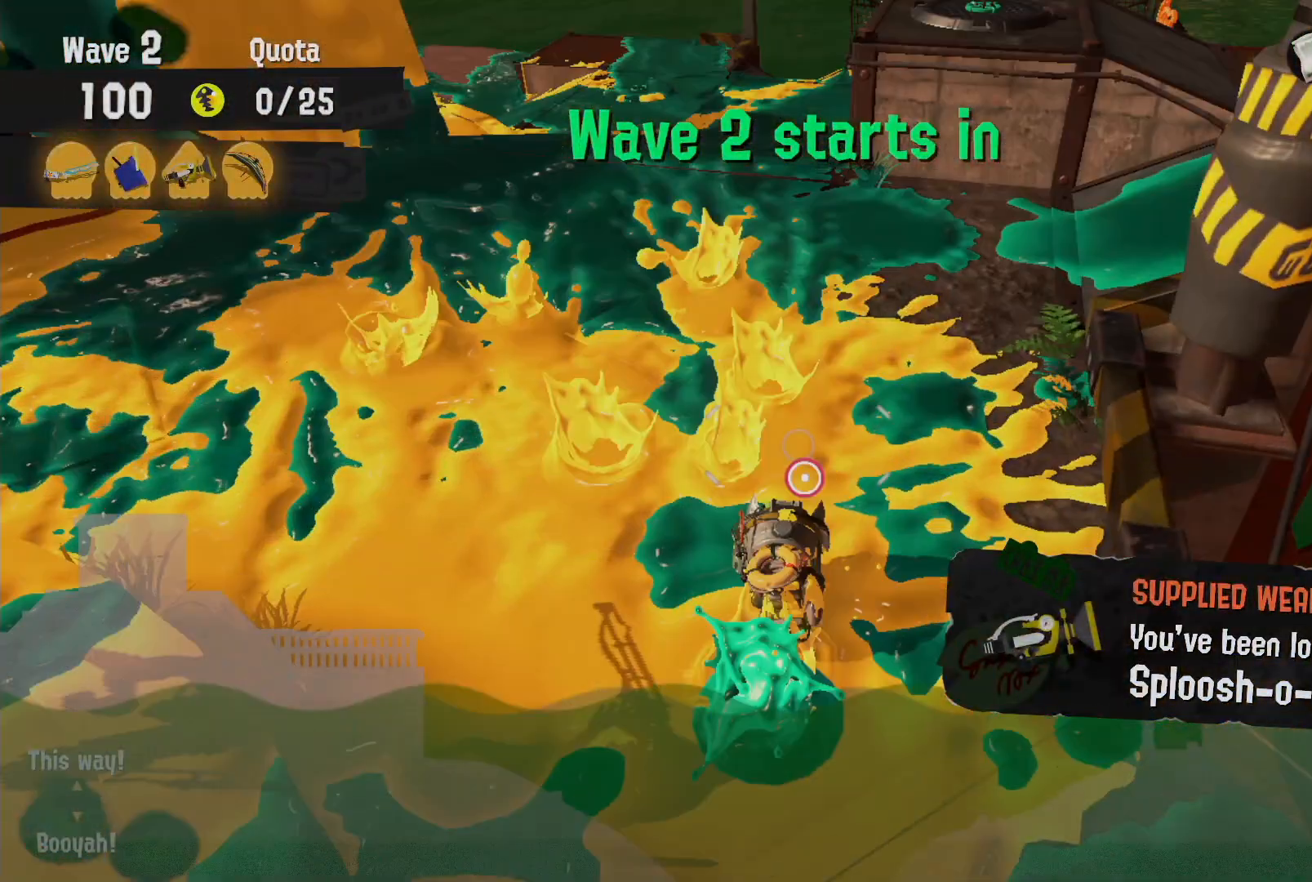
{"dt_ms": 500, "buttons": [], "left_stick": "up", "right_stick": "center", "events": [[217, "R2", "up"], [483, "L2", "up"]]}
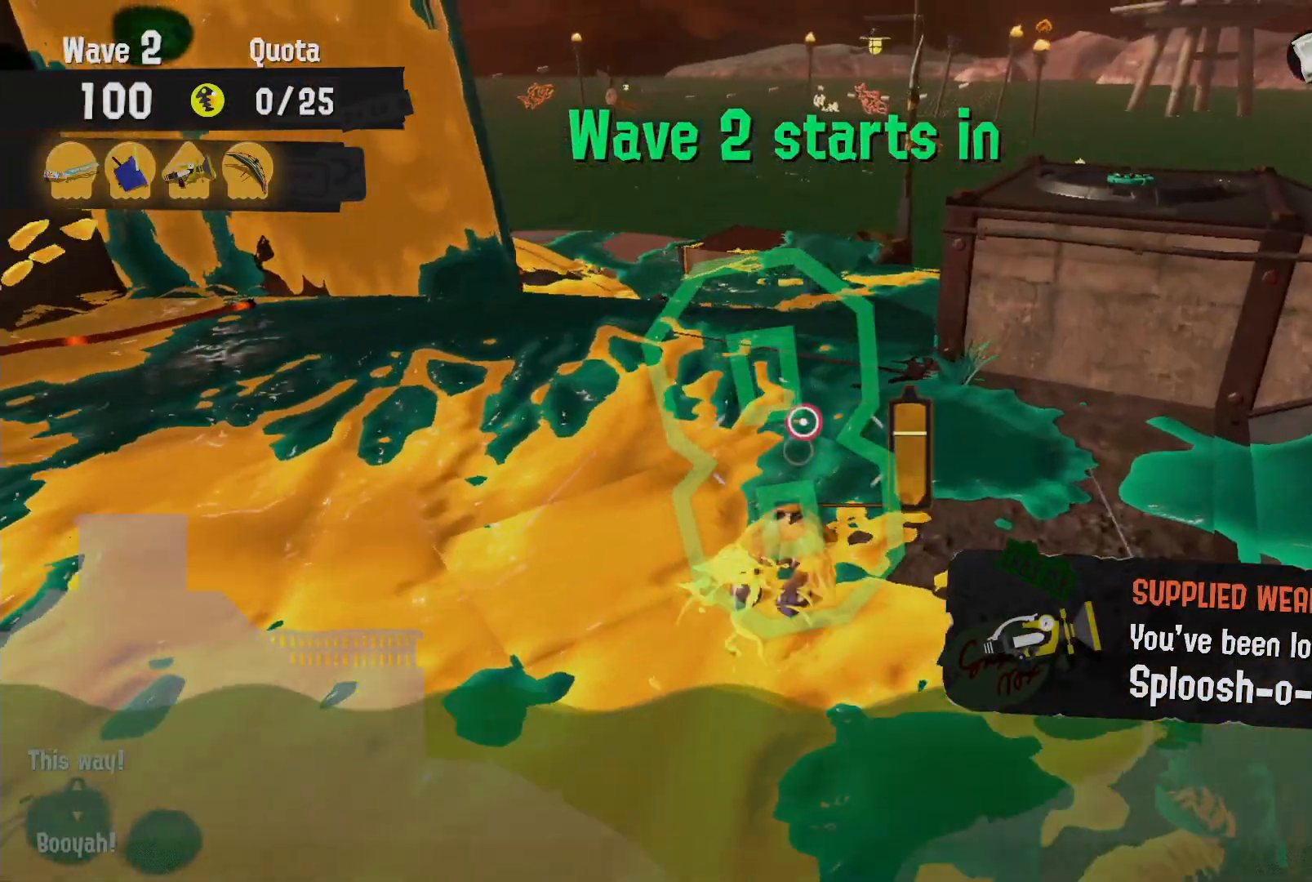
{"dt_ms": 500, "buttons": ["B", "R2"], "left_stick": "up", "right_stick": "center", "events": [[33, "left_stick", "center"], [267, "R2", "down"], [300, "left_stick", "up"], [417, "B", "down"]]}
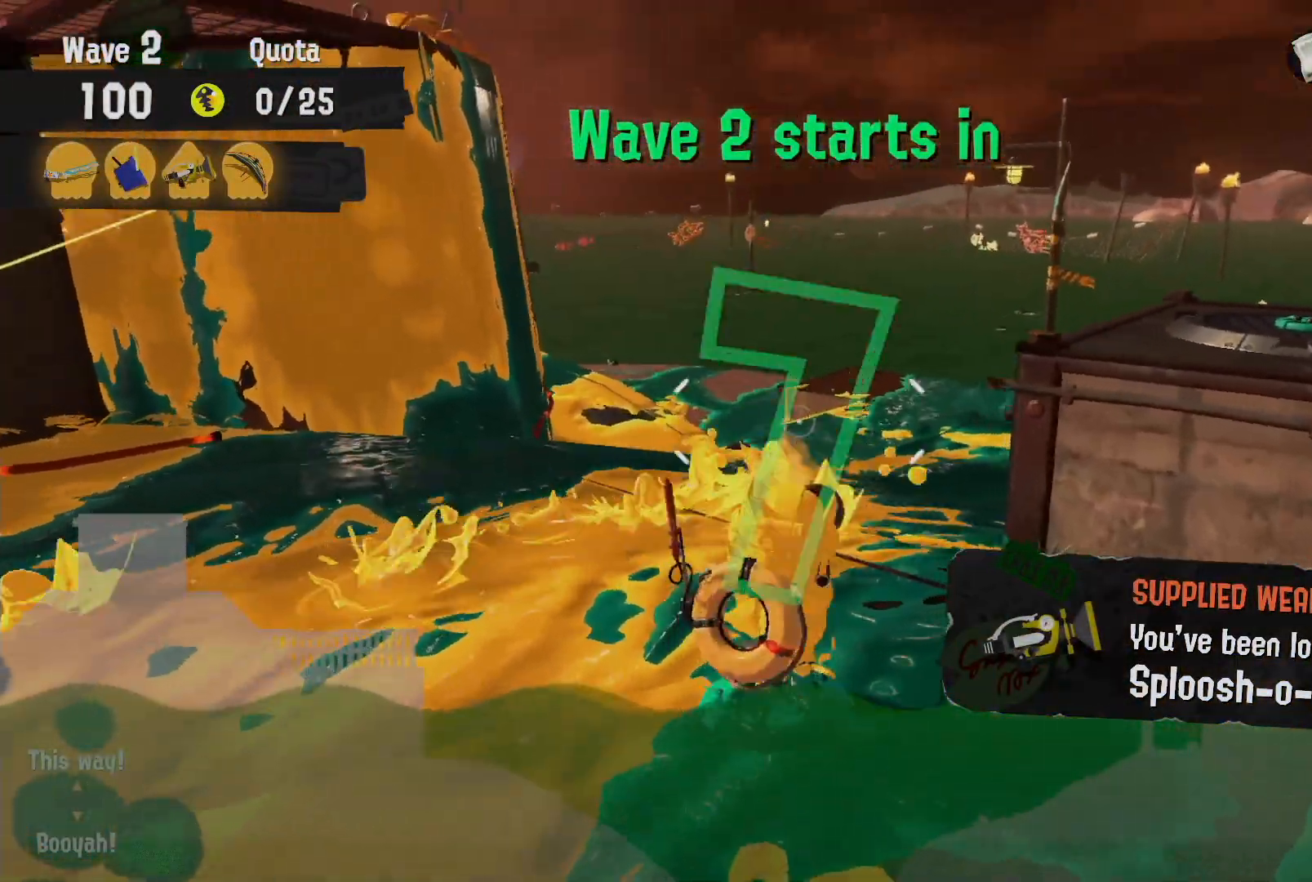
{"dt_ms": 500, "buttons": ["L2", "R2"], "left_stick": "up", "right_stick": "center", "events": [[17, "B", "up"], [483, "L2", "down"]]}
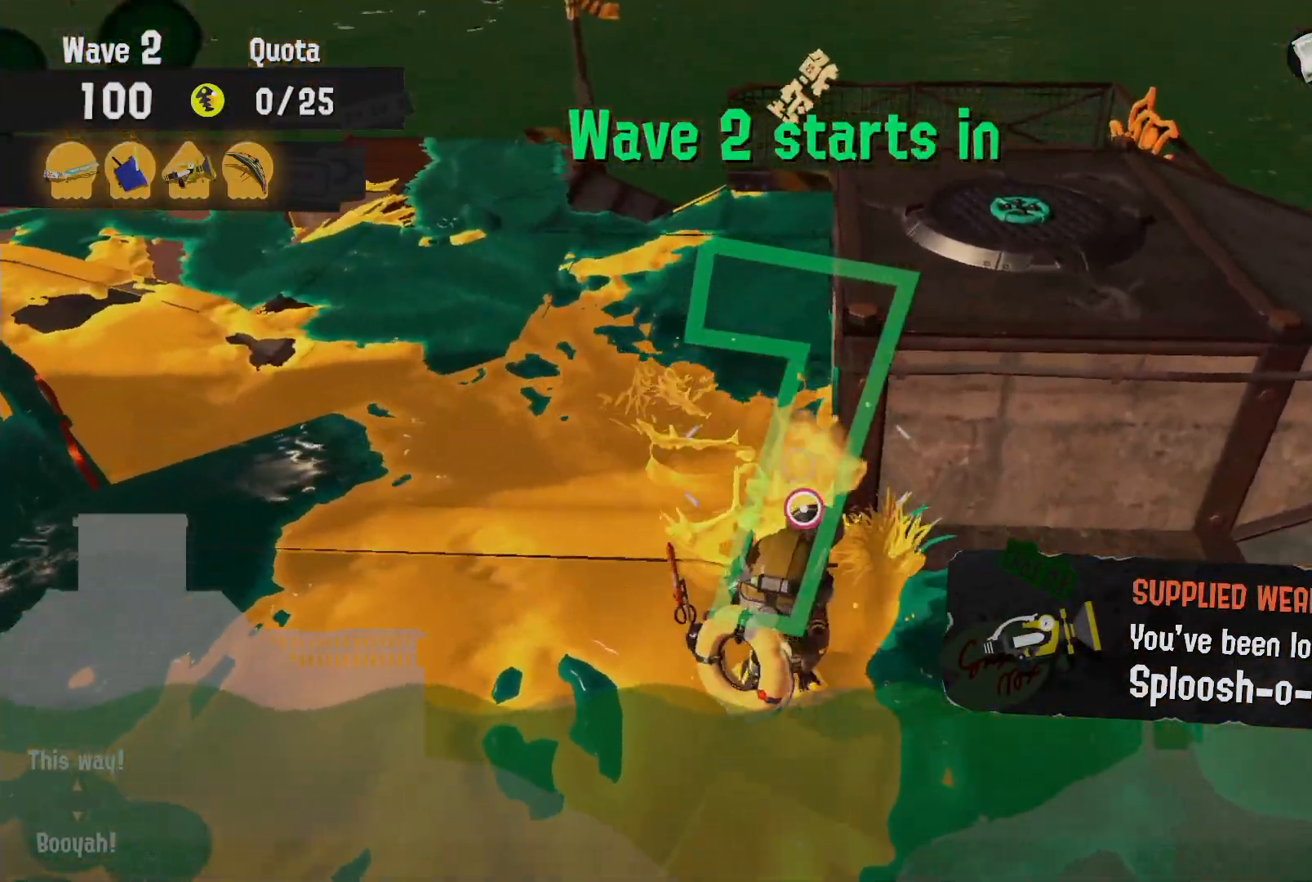
{"dt_ms": 500, "buttons": ["L2"], "left_stick": "up-left", "right_stick": "center", "events": [[17, "R2", "up"], [67, "right_stick", "right"], [117, "left_stick", "up-left"], [167, "right_stick", "center"]]}
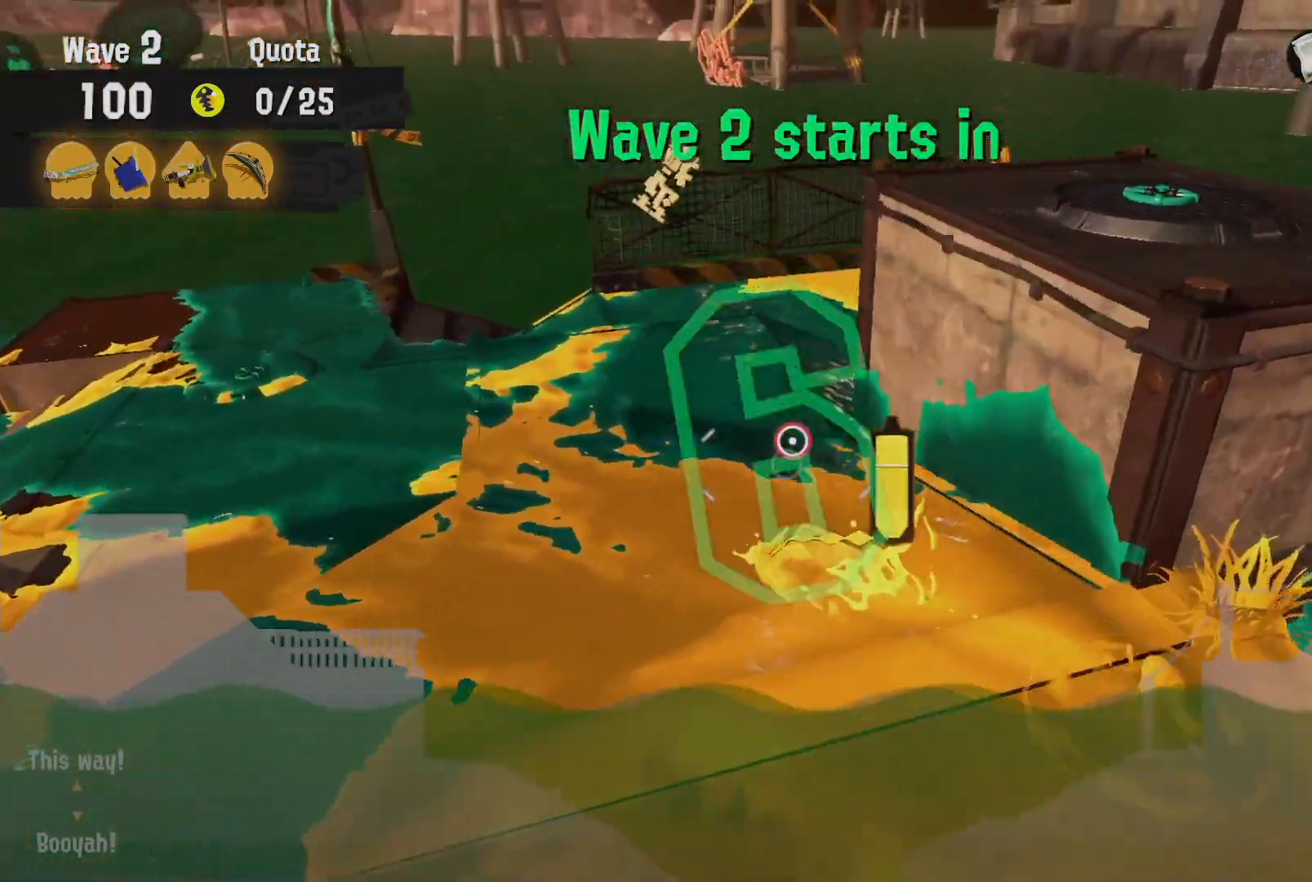
{"dt_ms": 500, "buttons": ["B", "R2"], "left_stick": "up", "right_stick": "center"}